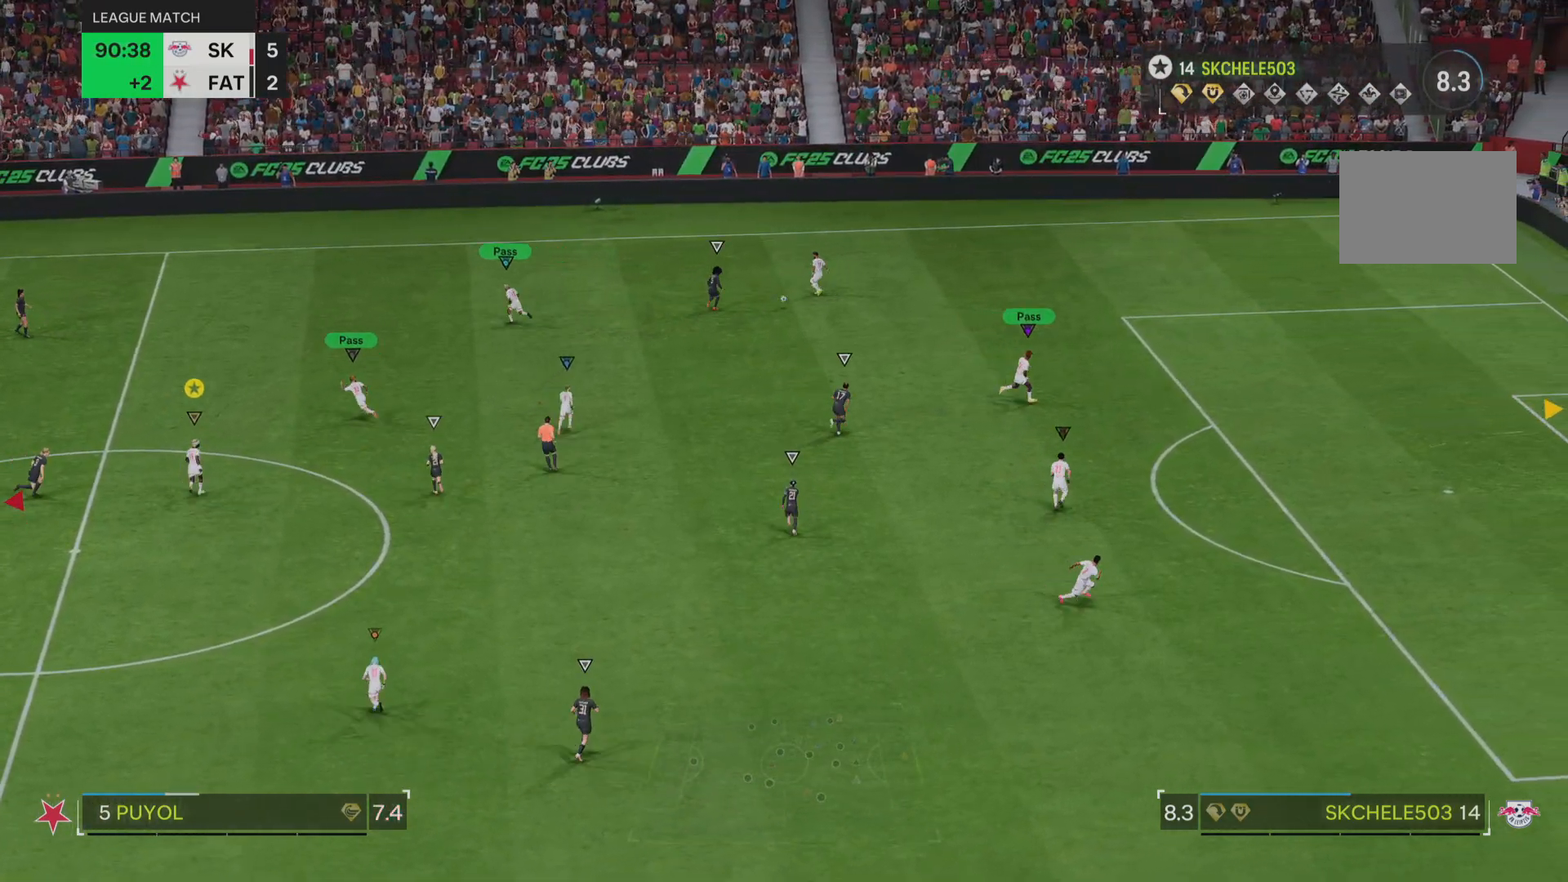
Gameplay with a controller (PlayStation layout); each line is a JSON object with the inputs held at the frame after it. "events" lists button and stick changes between this image and that frame as [ms after this image, input, new state], when the widget could be followed in between. Not read: L3 R3.
{"buttons": [], "left_stick": "up", "right_stick": "center", "events": []}
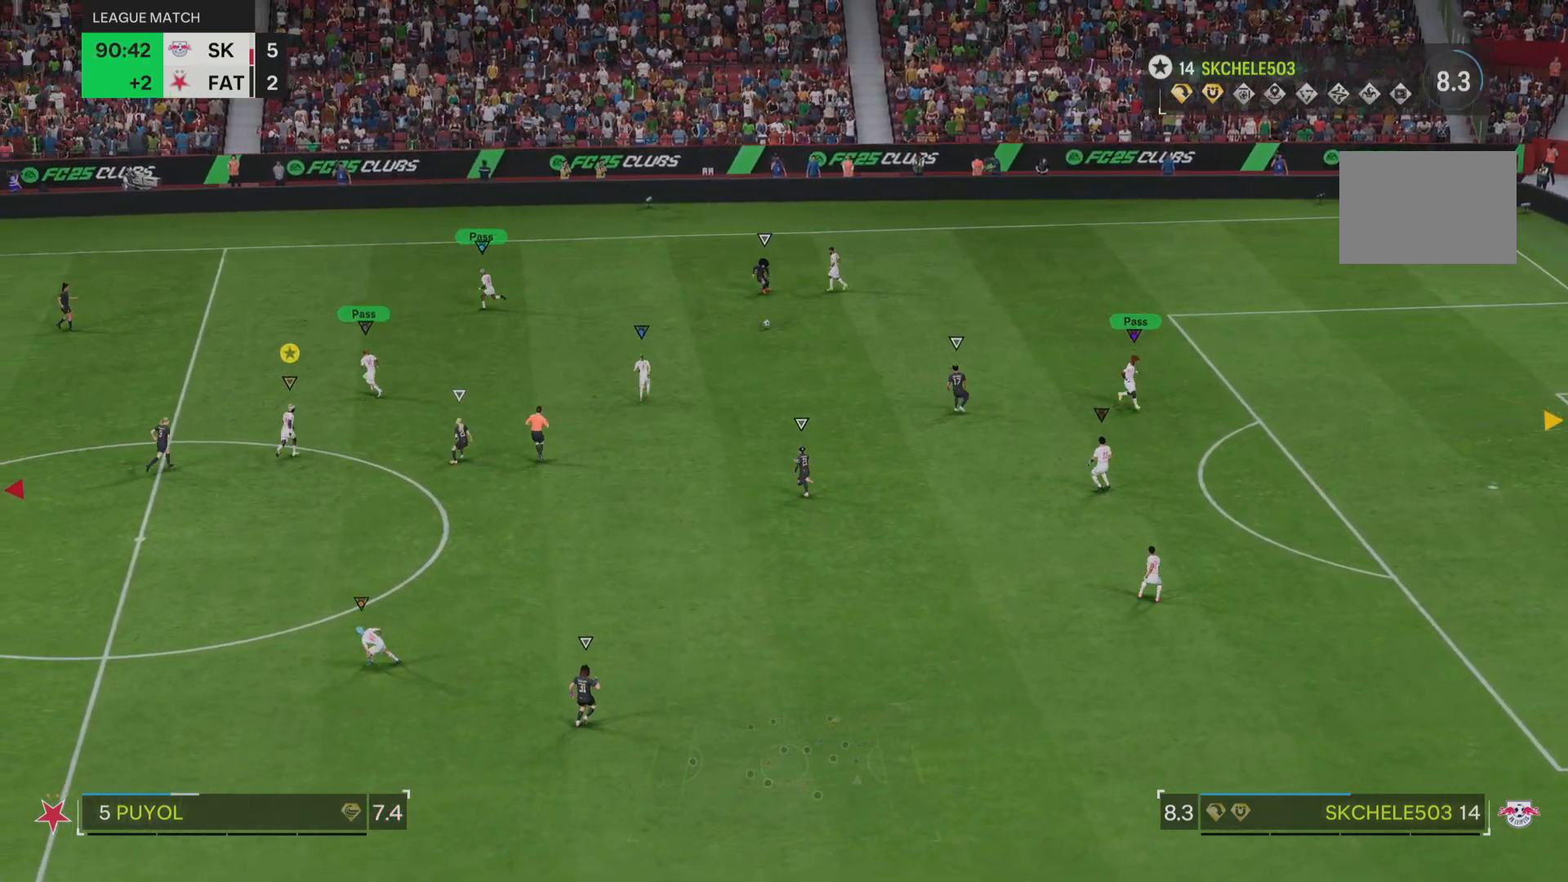
{"buttons": [], "left_stick": "up-left", "right_stick": "center", "events": [[250, "left_stick", "up-left"]]}
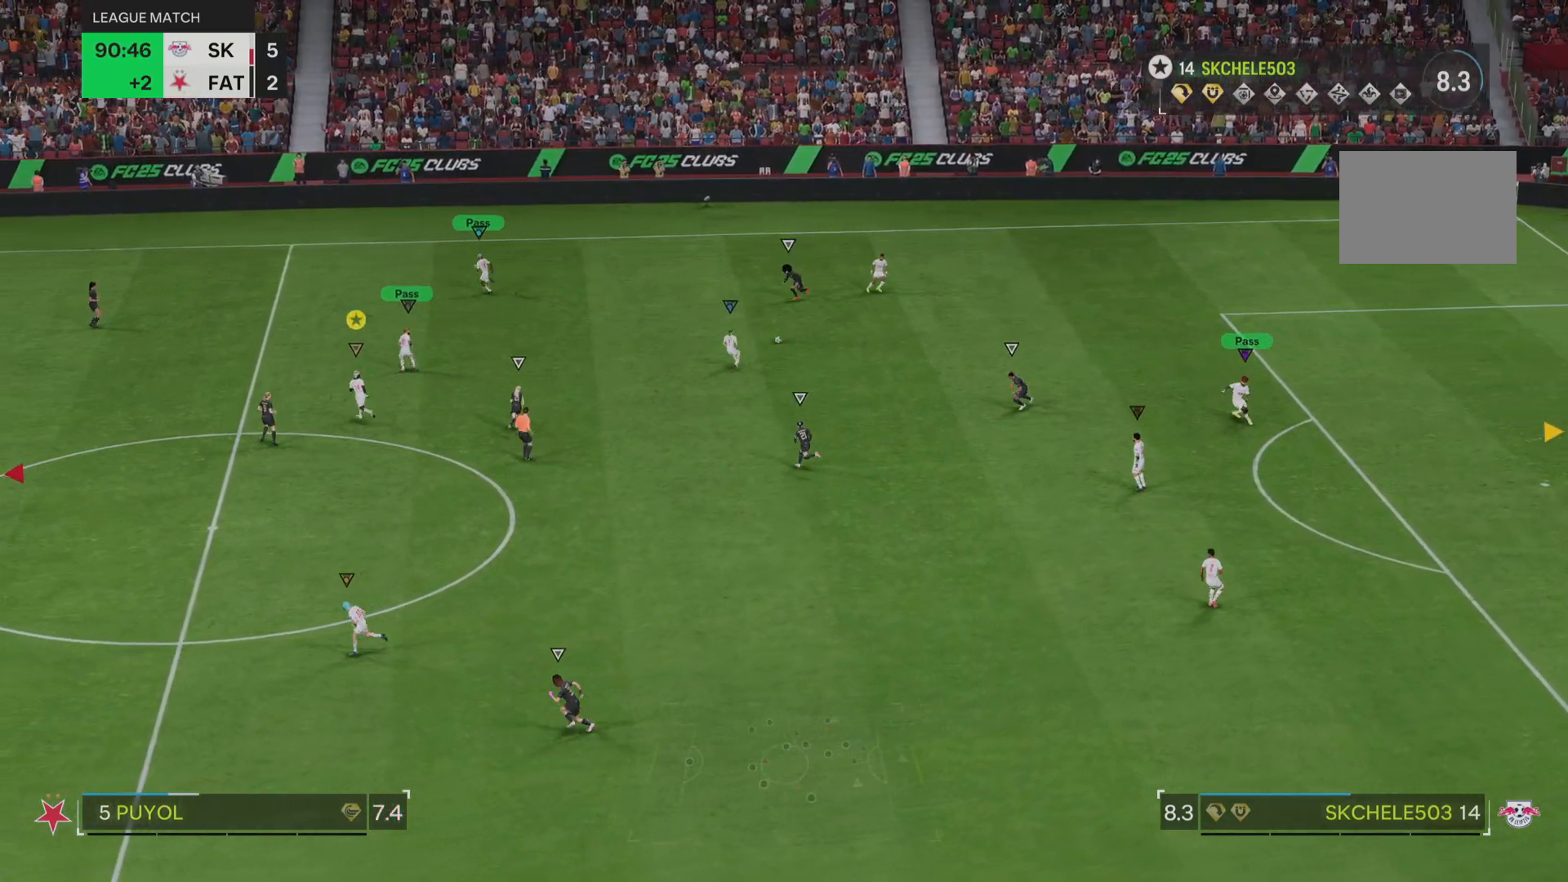
{"buttons": [], "left_stick": "up-left", "right_stick": "center", "events": []}
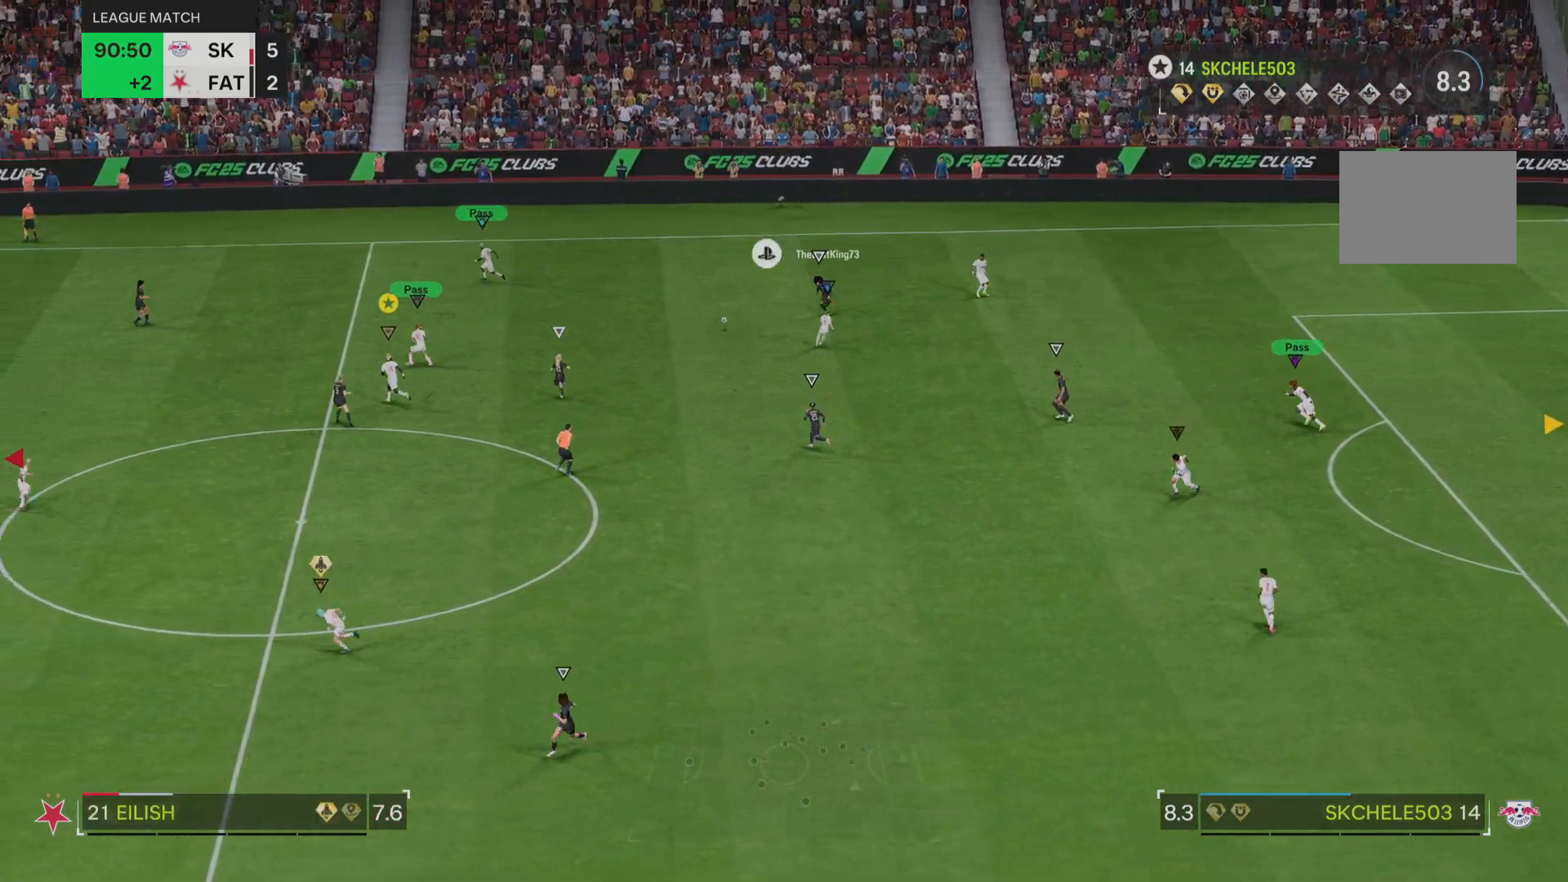
{"buttons": ["R2"], "left_stick": "left", "right_stick": "center", "events": [[183, "left_stick", "left"], [450, "R2", "down"]]}
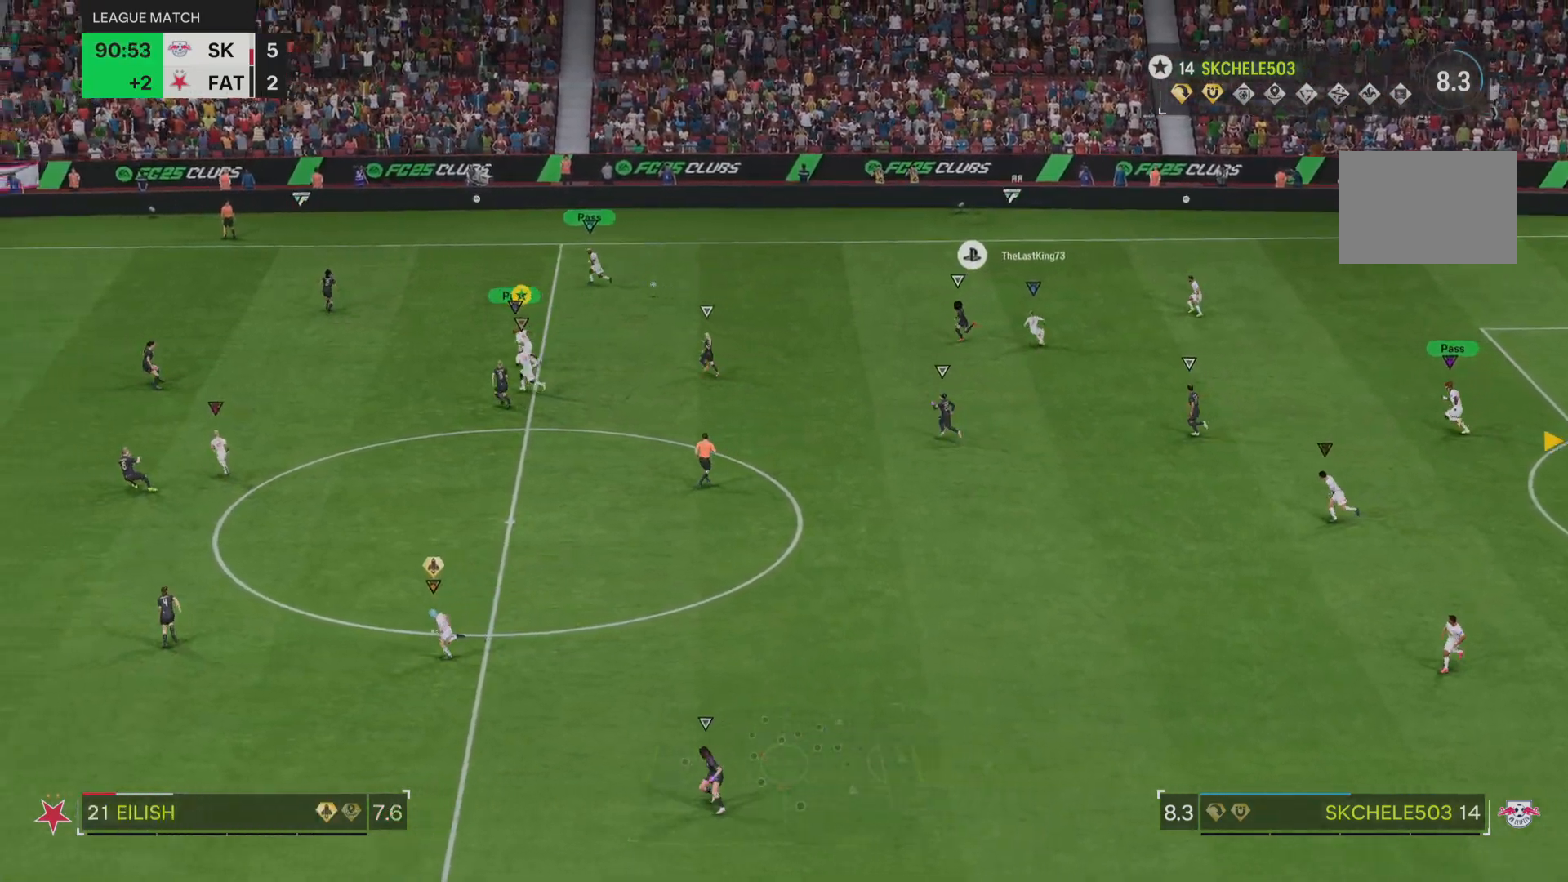
{"buttons": ["R2"], "left_stick": "left", "right_stick": "center", "events": []}
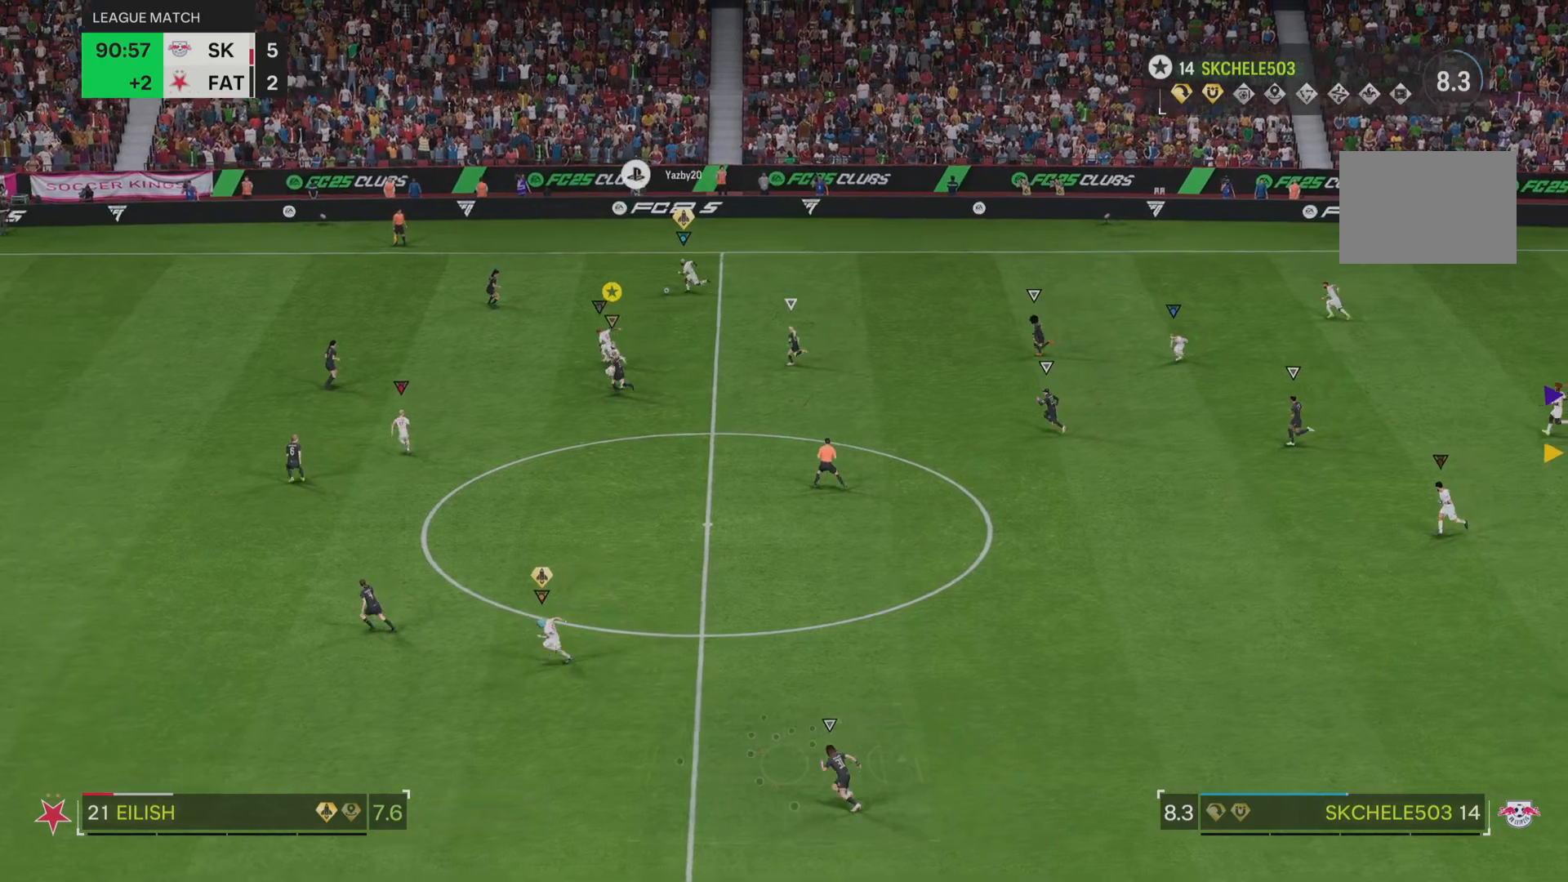
{"buttons": ["R2"], "left_stick": "left", "right_stick": "center", "events": []}
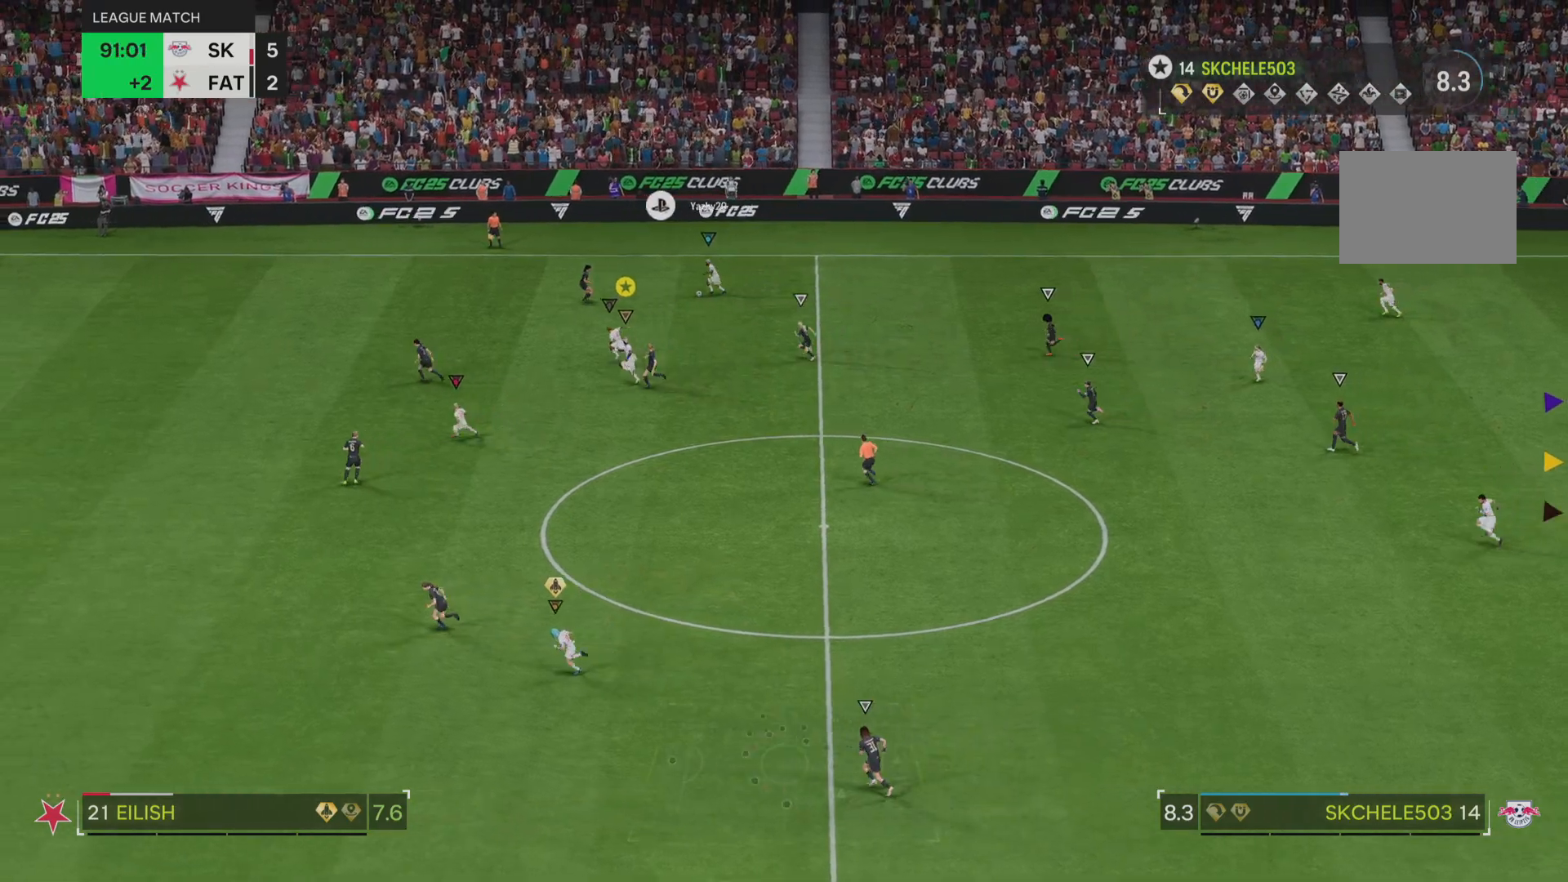
{"buttons": ["R2"], "left_stick": "down-left", "right_stick": "center", "events": [[251, "left_stick", "down-left"]]}
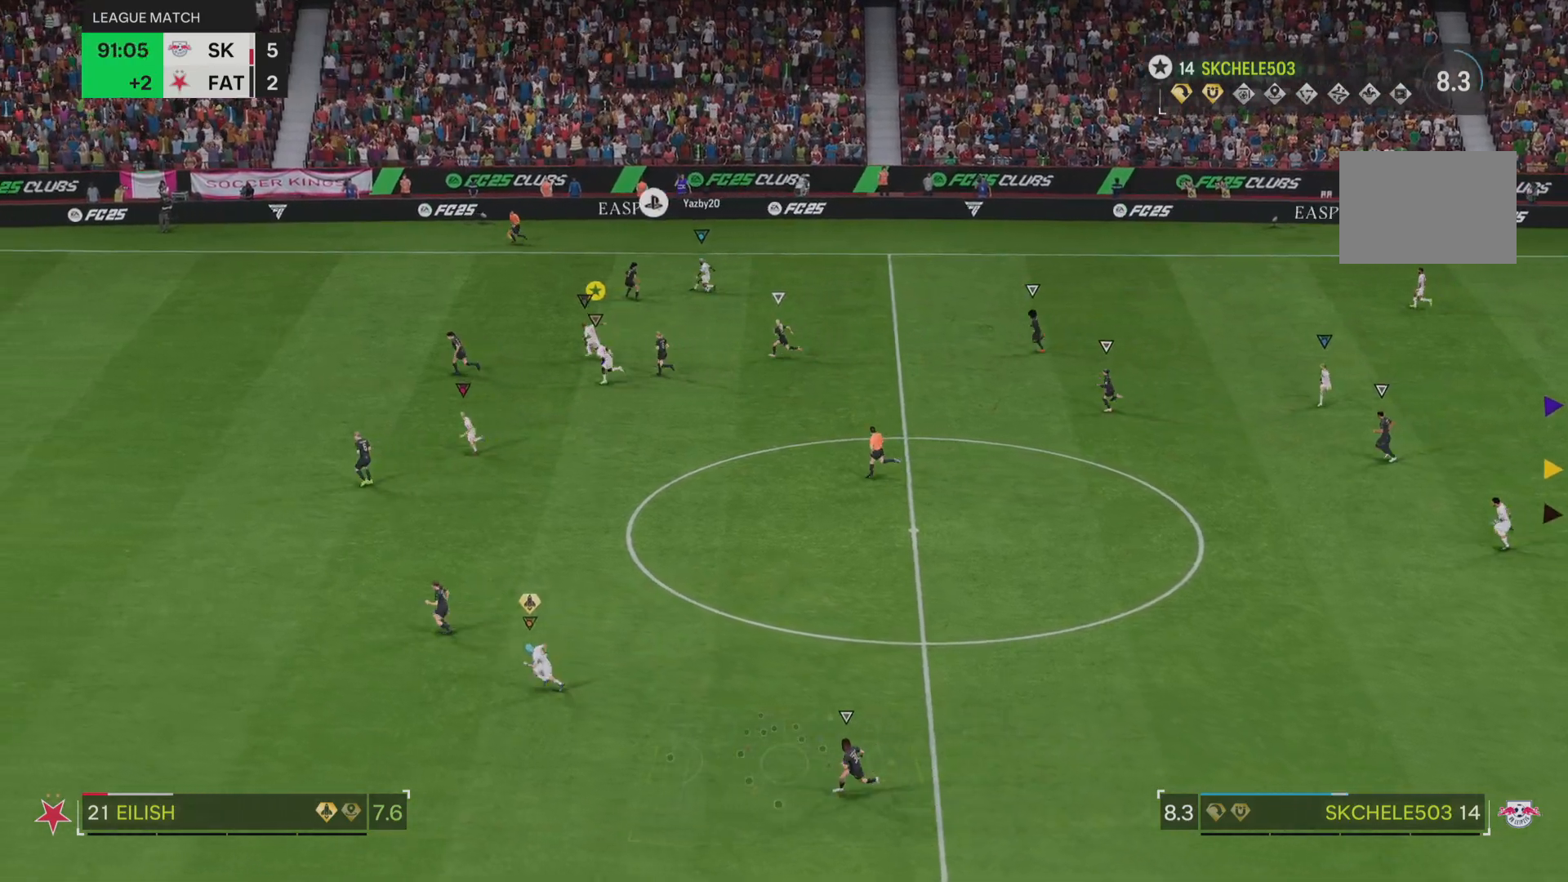
{"buttons": [], "left_stick": "down", "right_stick": "center", "events": [[450, "R2", "up"], [484, "left_stick", "down"]]}
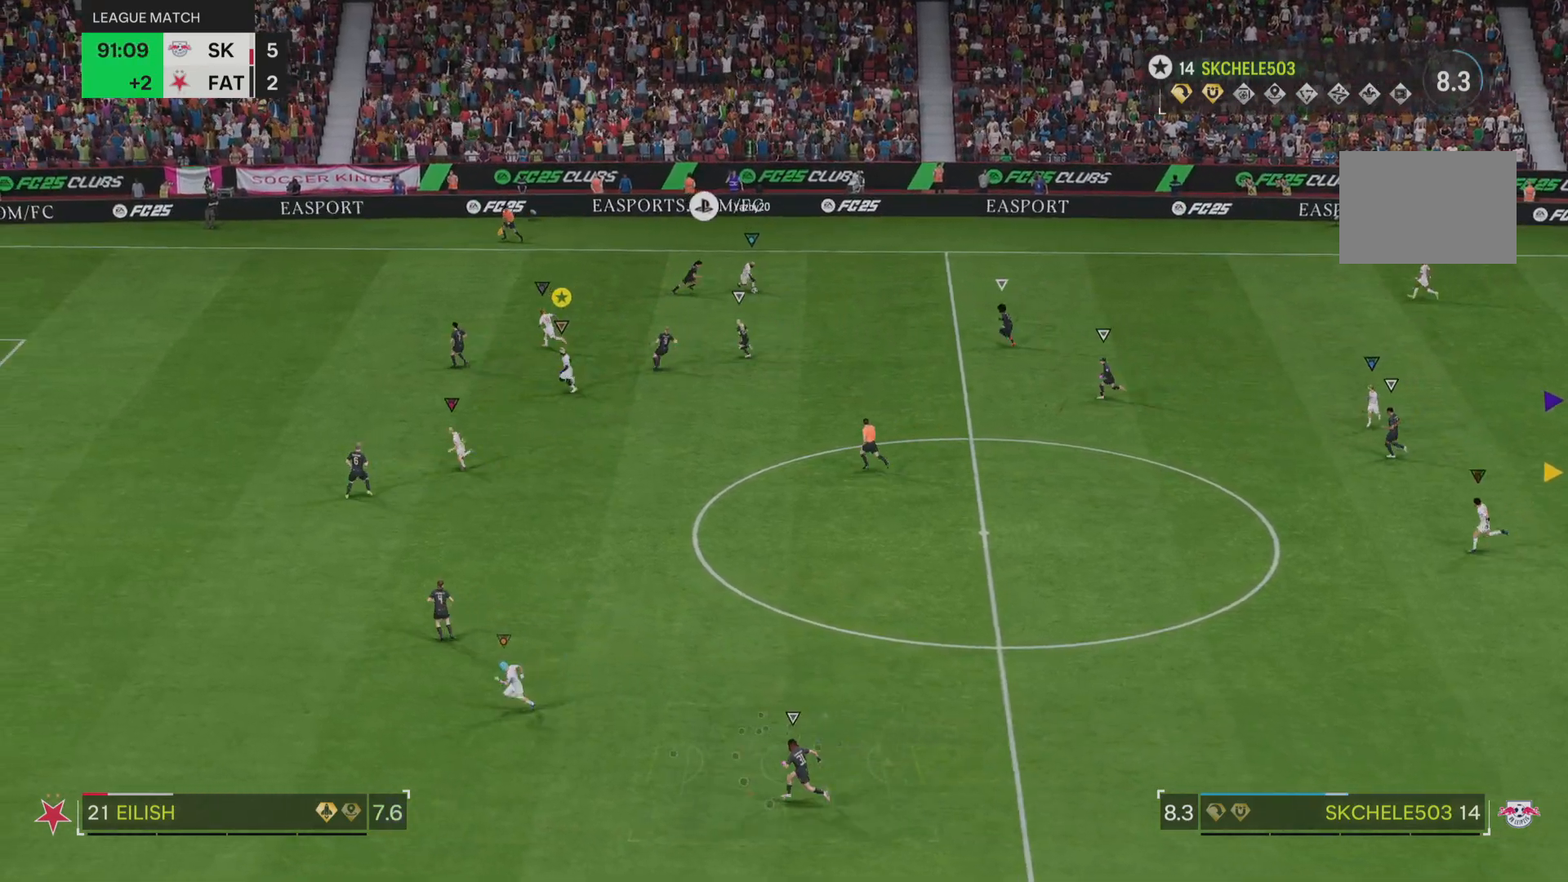
{"buttons": [], "left_stick": "down-right", "right_stick": "center", "events": [[117, "left_stick", "down-right"]]}
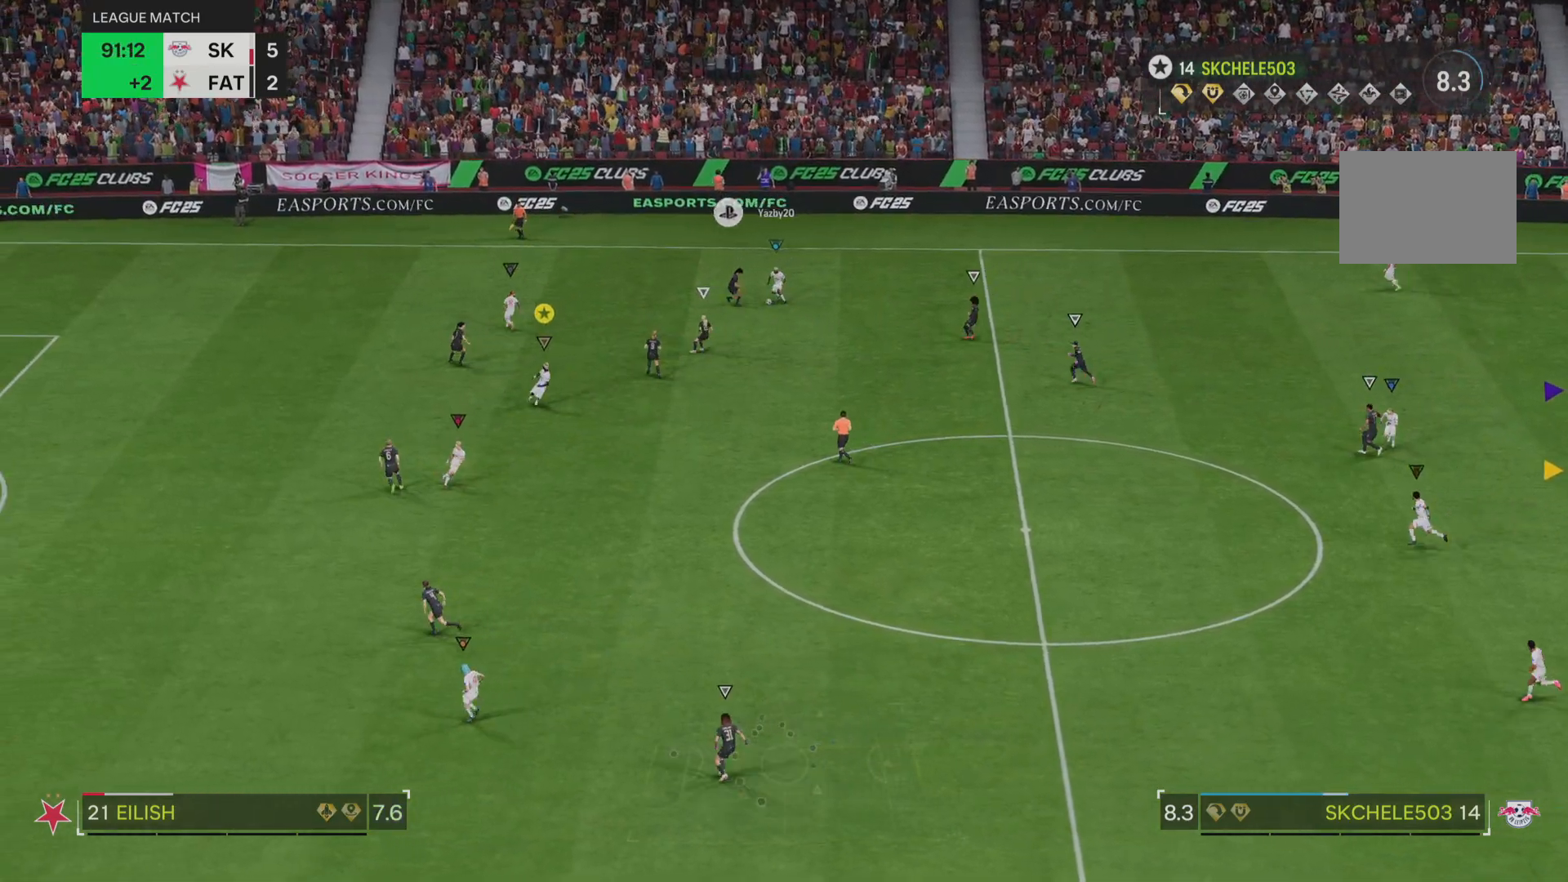
{"buttons": [], "left_stick": "down-right", "right_stick": "center", "events": []}
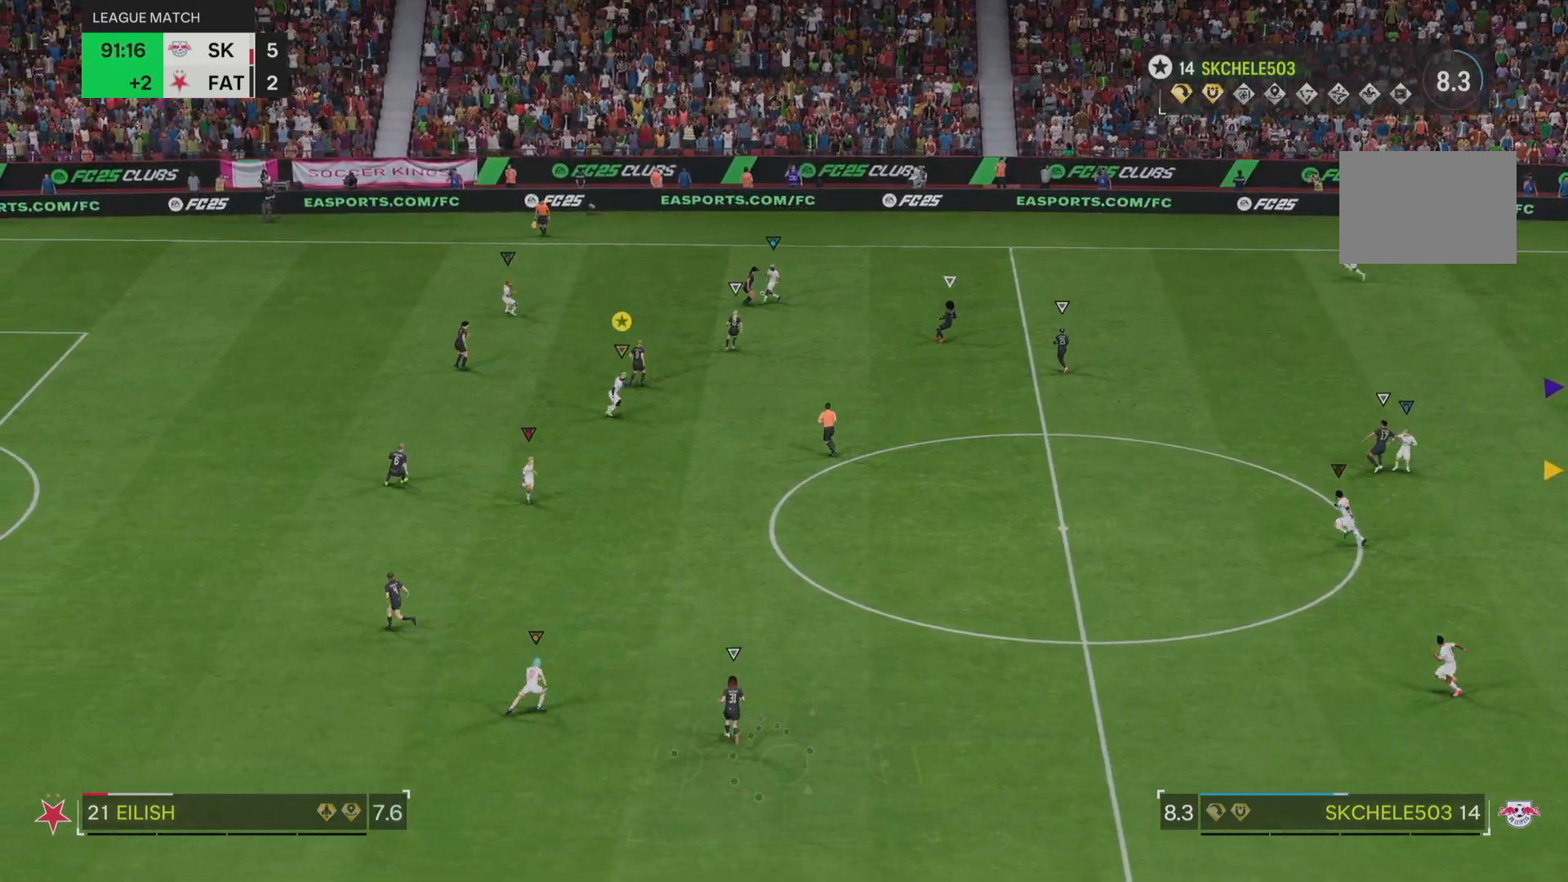
{"buttons": [], "left_stick": "right", "right_stick": "center", "events": [[451, "left_stick", "right"]]}
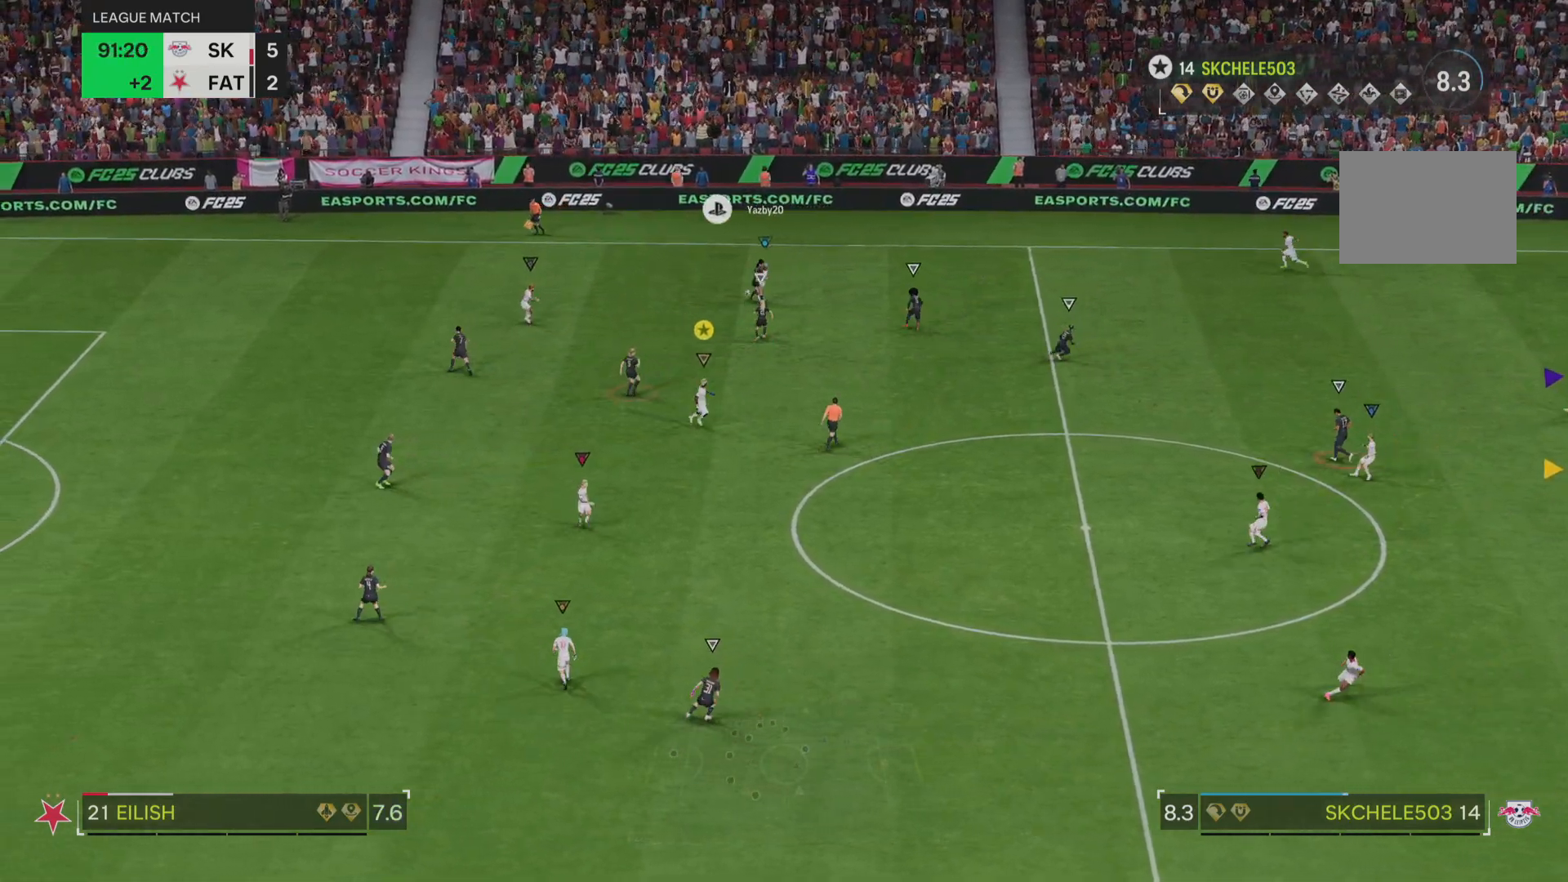
{"buttons": [], "left_stick": "right", "right_stick": "center", "events": []}
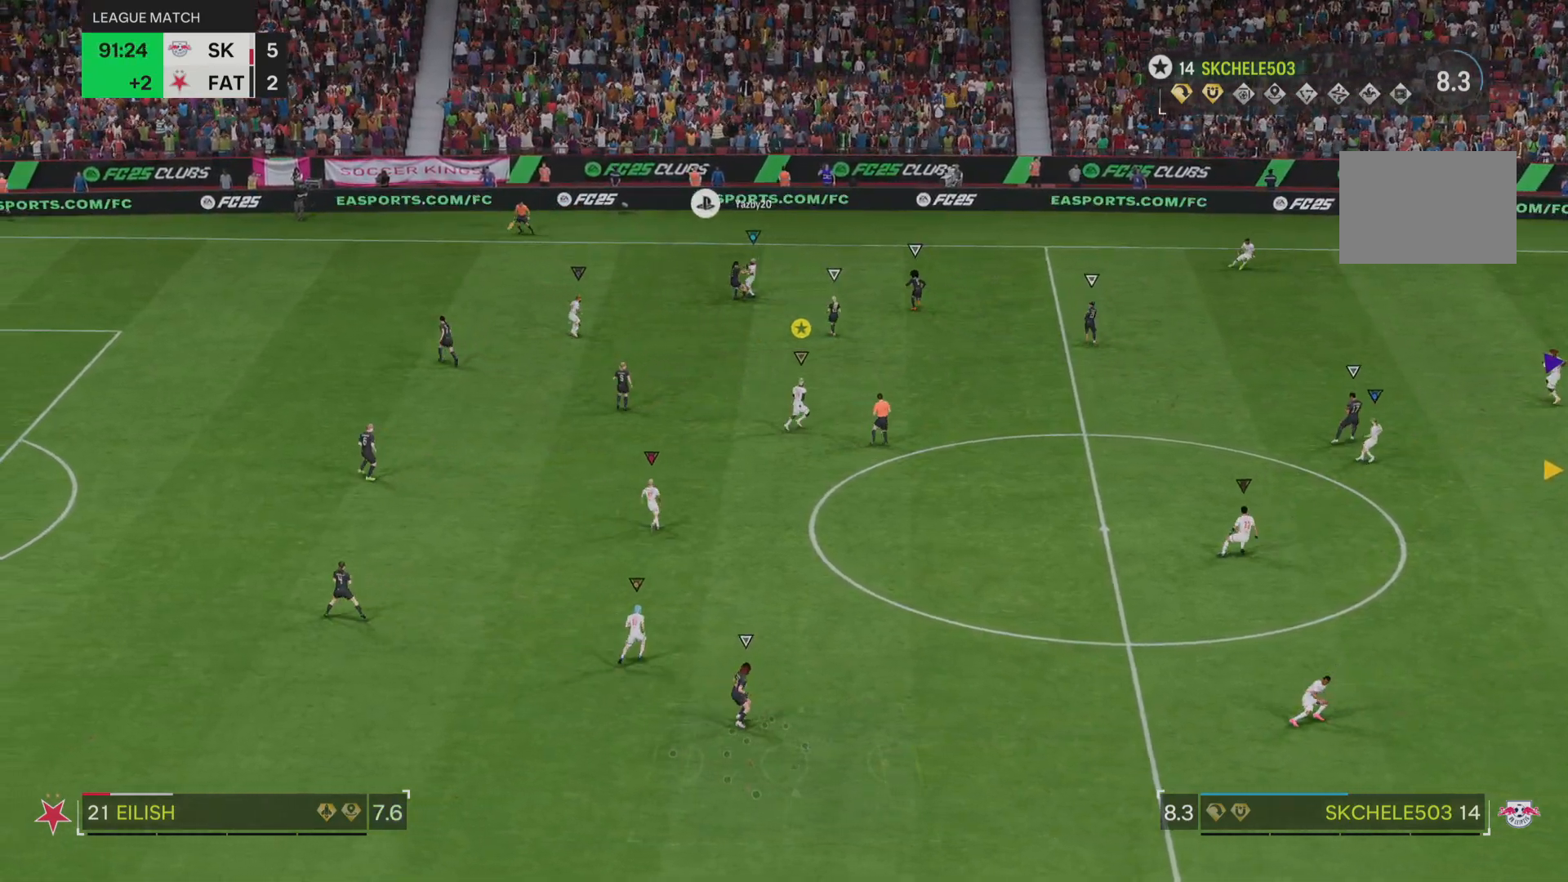
{"buttons": ["R2"], "left_stick": "up-right", "right_stick": "center", "events": [[101, "R2", "down"], [384, "left_stick", "up-right"]]}
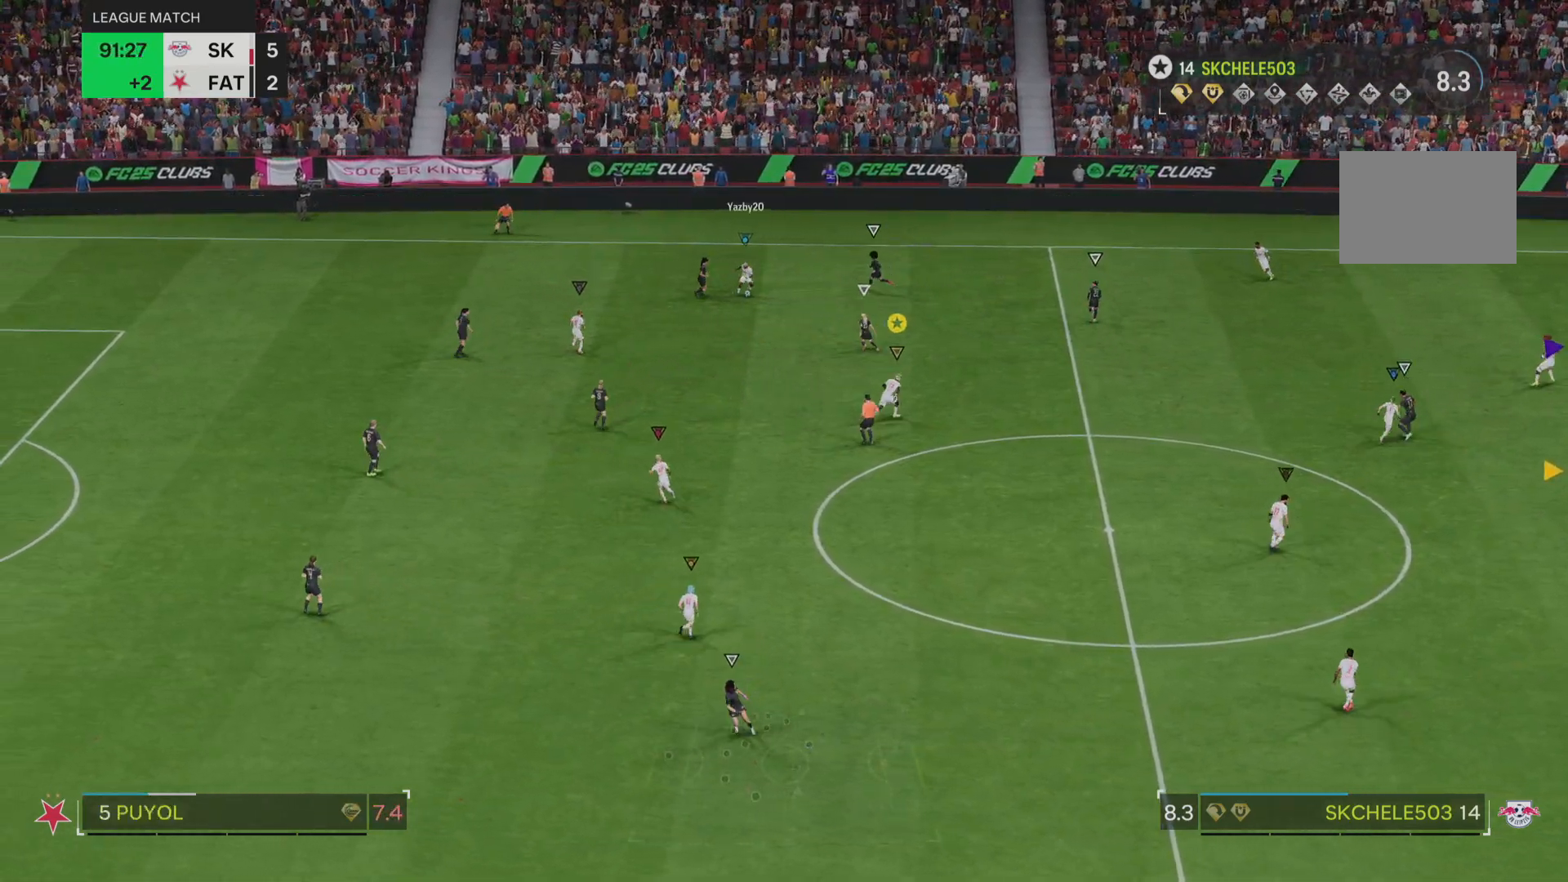
{"buttons": [], "left_stick": "up-right", "right_stick": "center", "events": [[334, "R2", "up"]]}
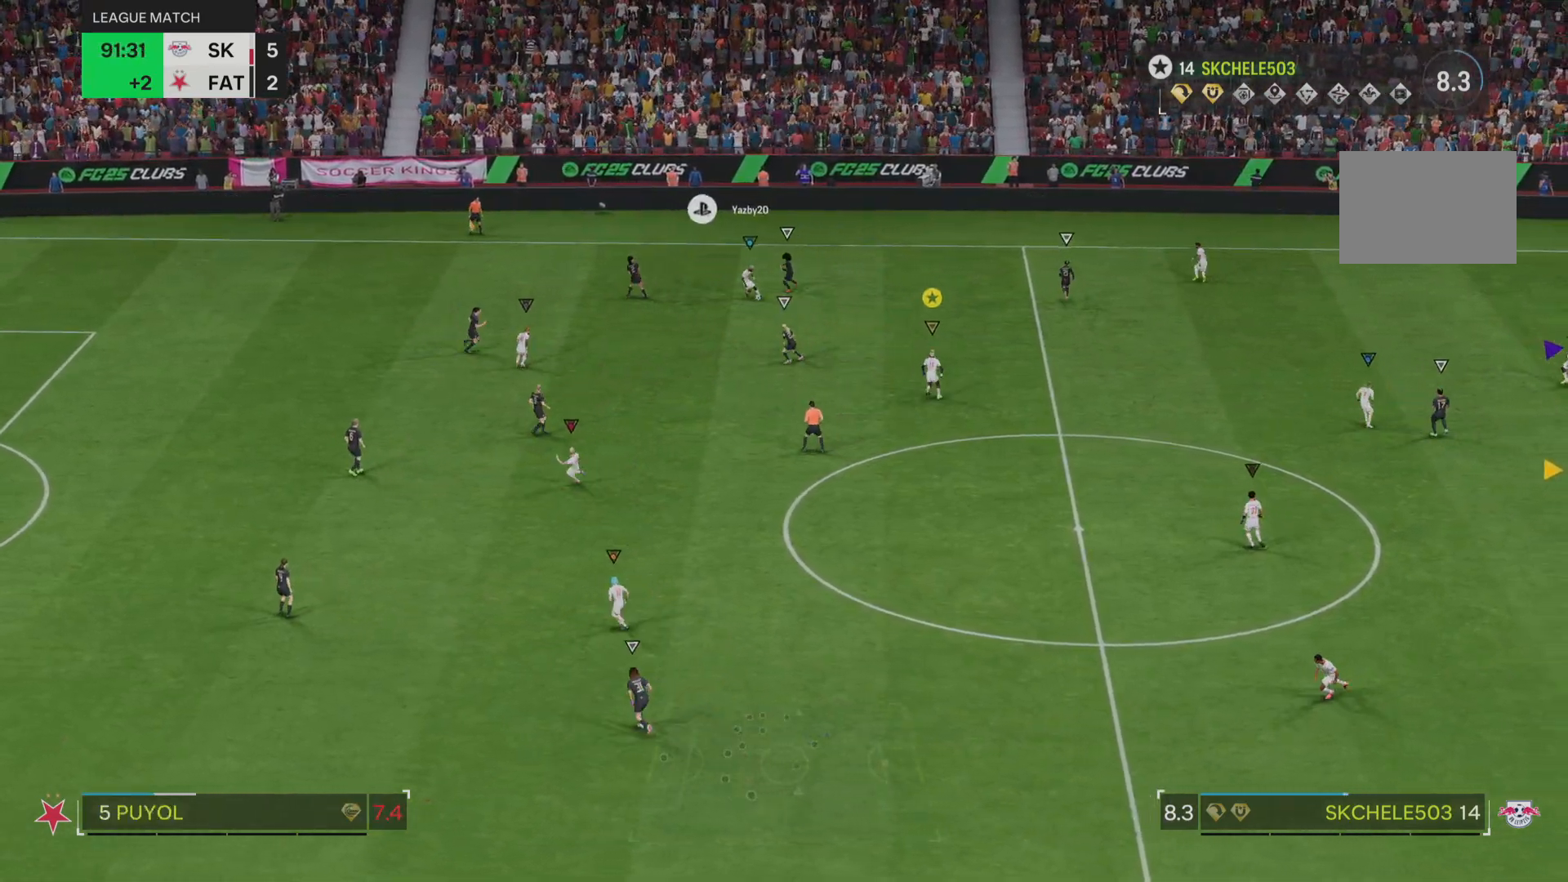
{"buttons": ["L2"], "left_stick": "down", "right_stick": "center", "events": [[51, "L2", "down"], [84, "left_stick", "center"], [151, "left_stick", "down"]]}
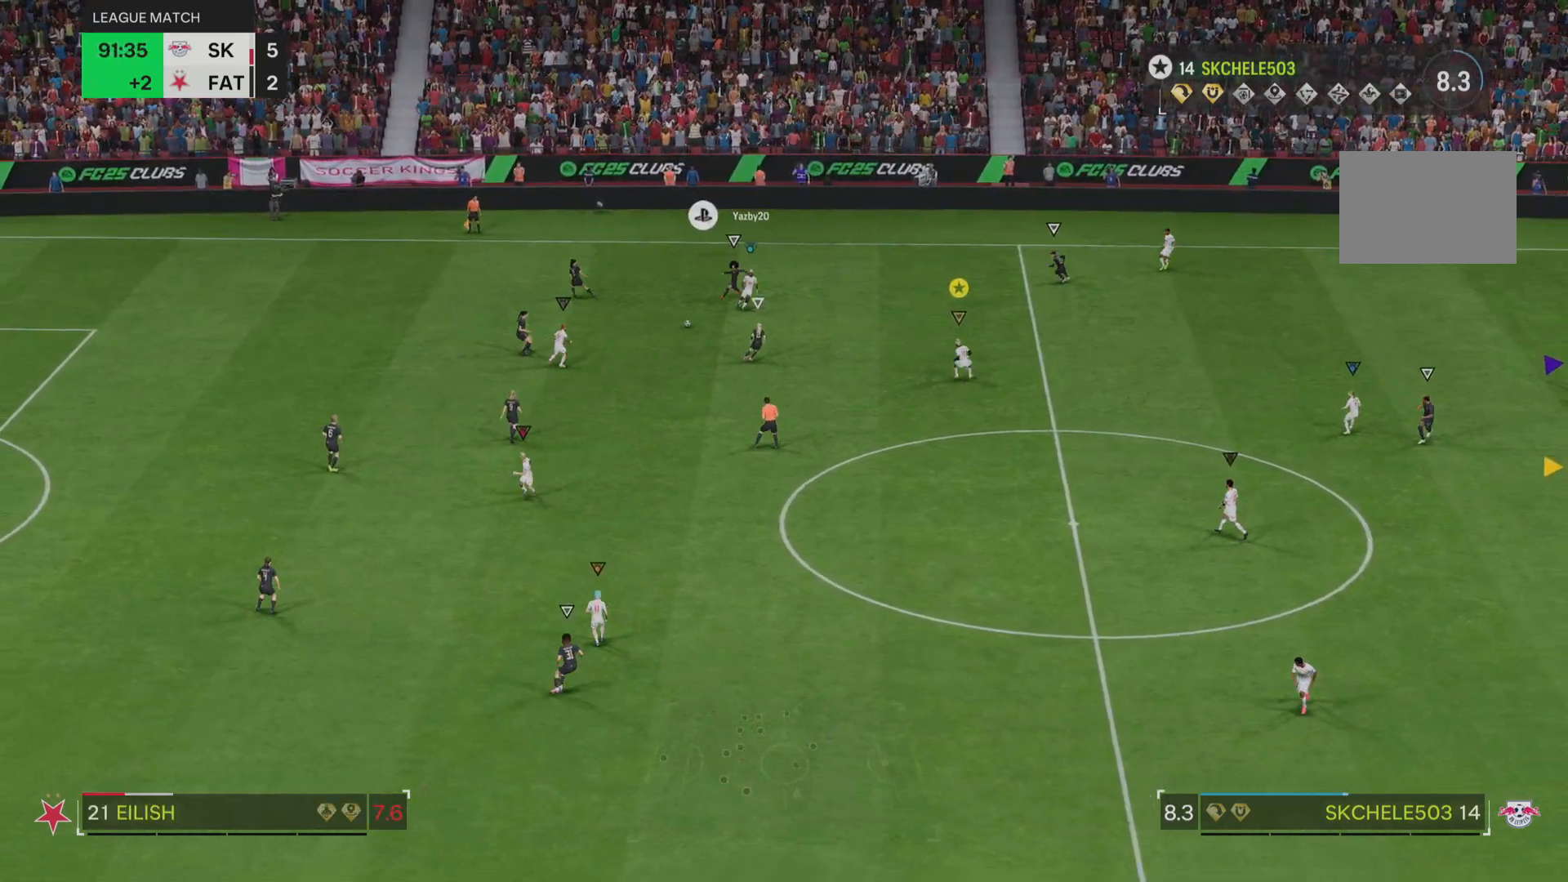
{"buttons": [], "left_stick": "down", "right_stick": "center", "events": [[484, "L2", "up"]]}
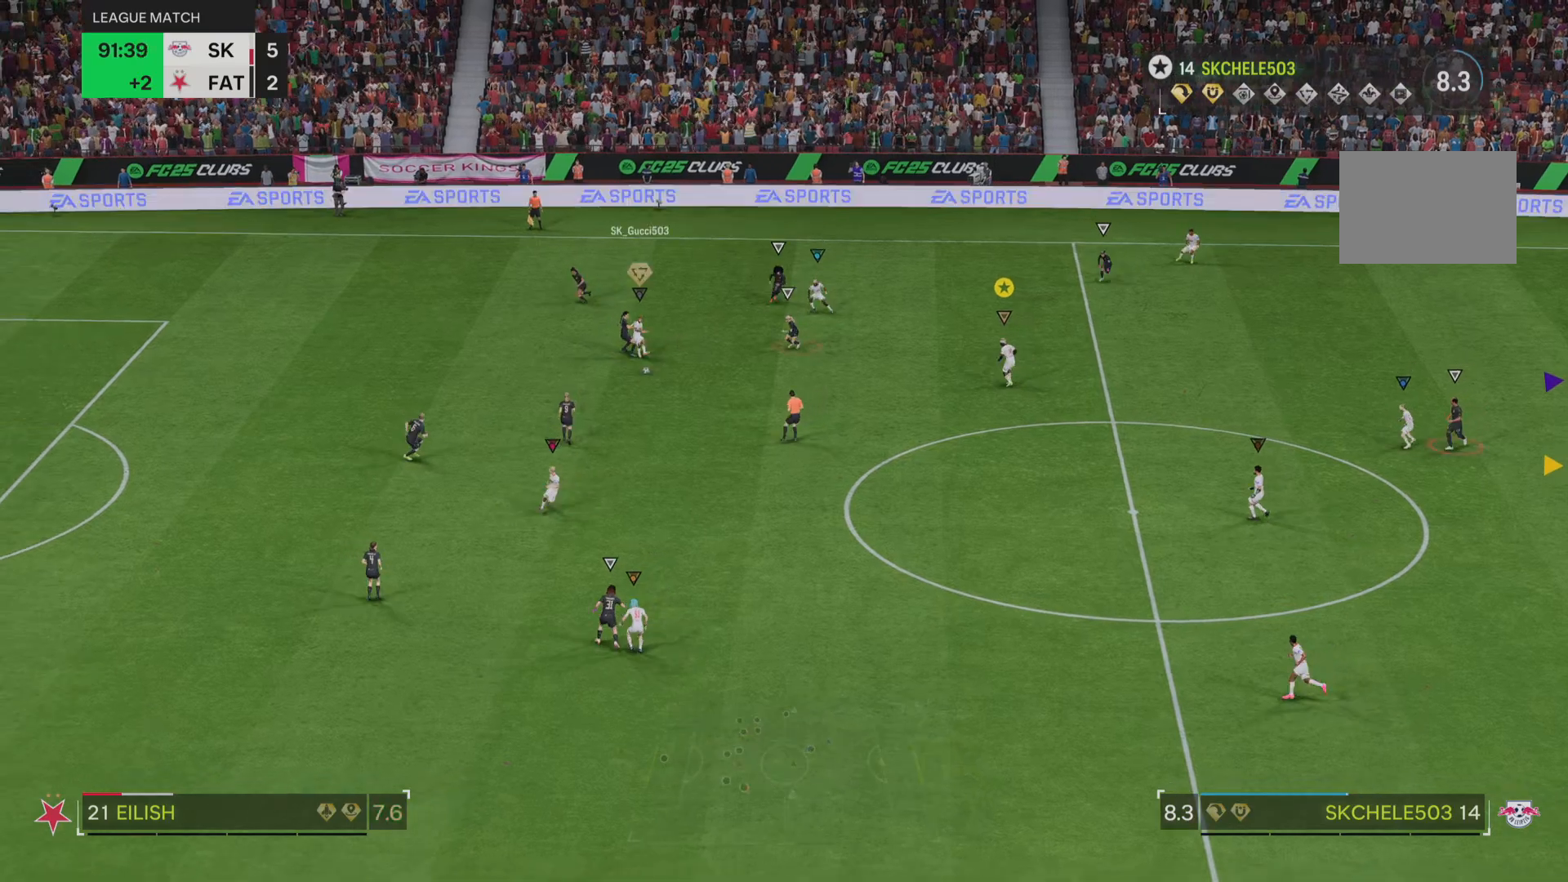
{"buttons": [], "left_stick": "down", "right_stick": "center", "events": [[134, "L2", "down"], [134, "left_stick", "down-left"], [401, "L2", "up"], [501, "left_stick", "down"]]}
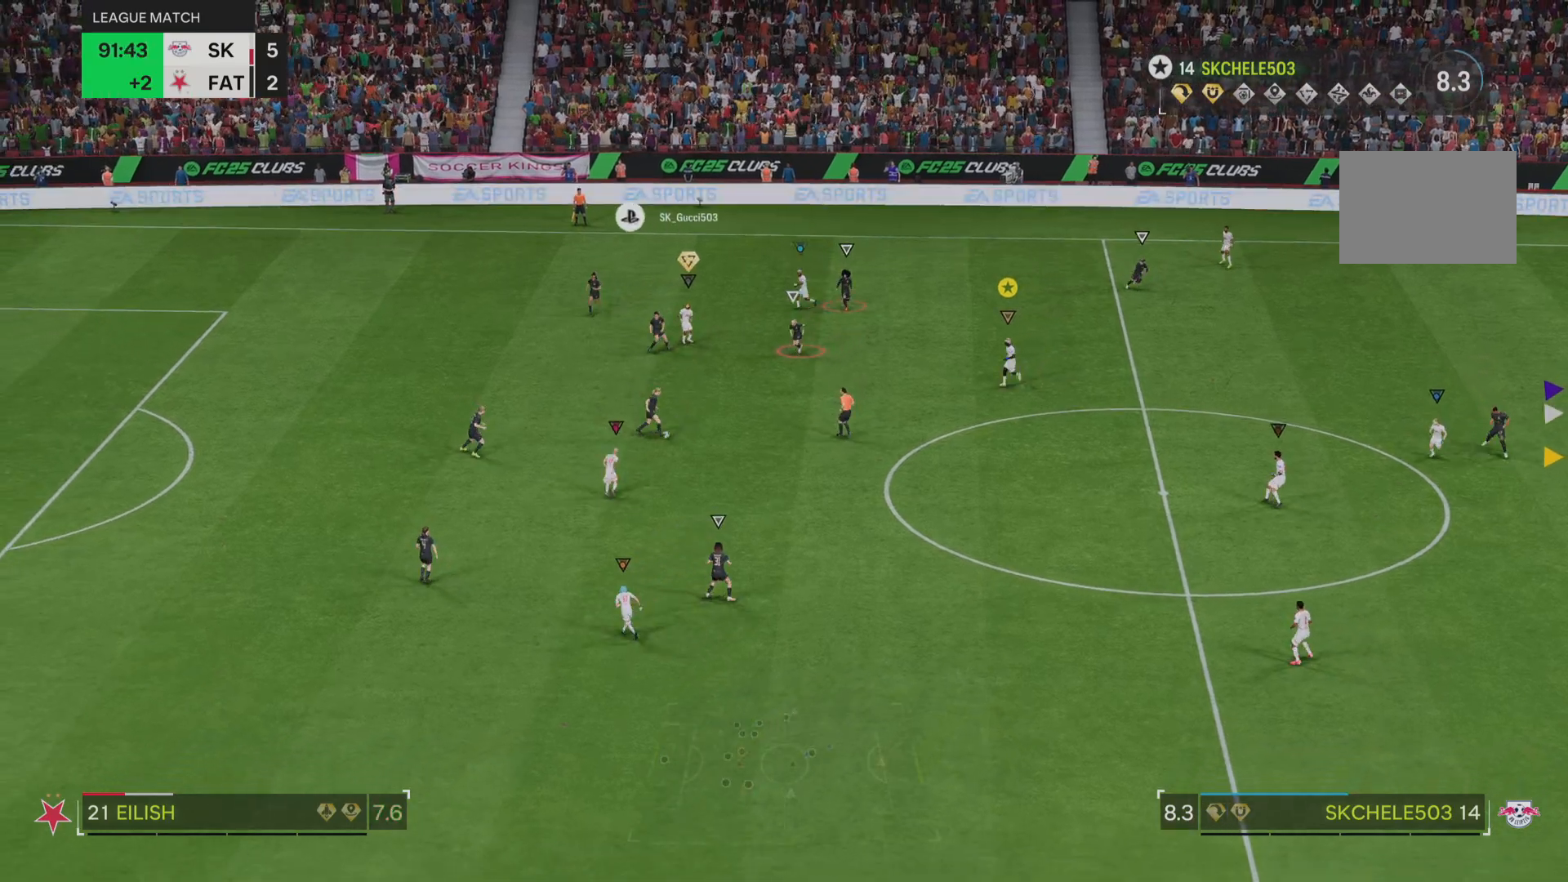
{"buttons": [], "left_stick": "down", "right_stick": "center", "events": []}
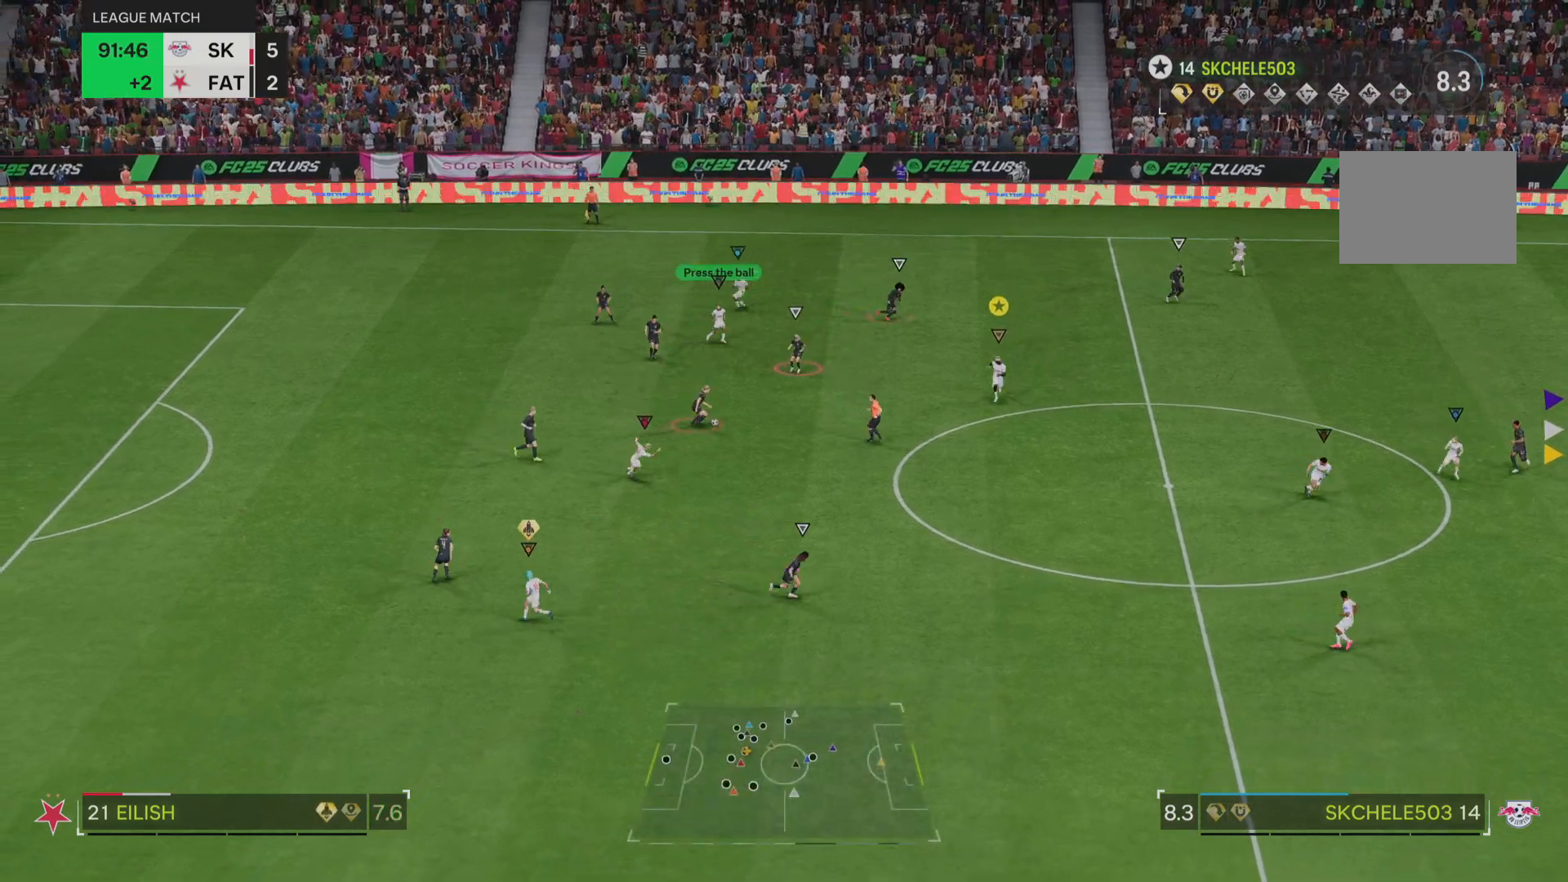
{"buttons": ["L2"], "left_stick": "down", "right_stick": "center", "events": [[167, "L2", "down"]]}
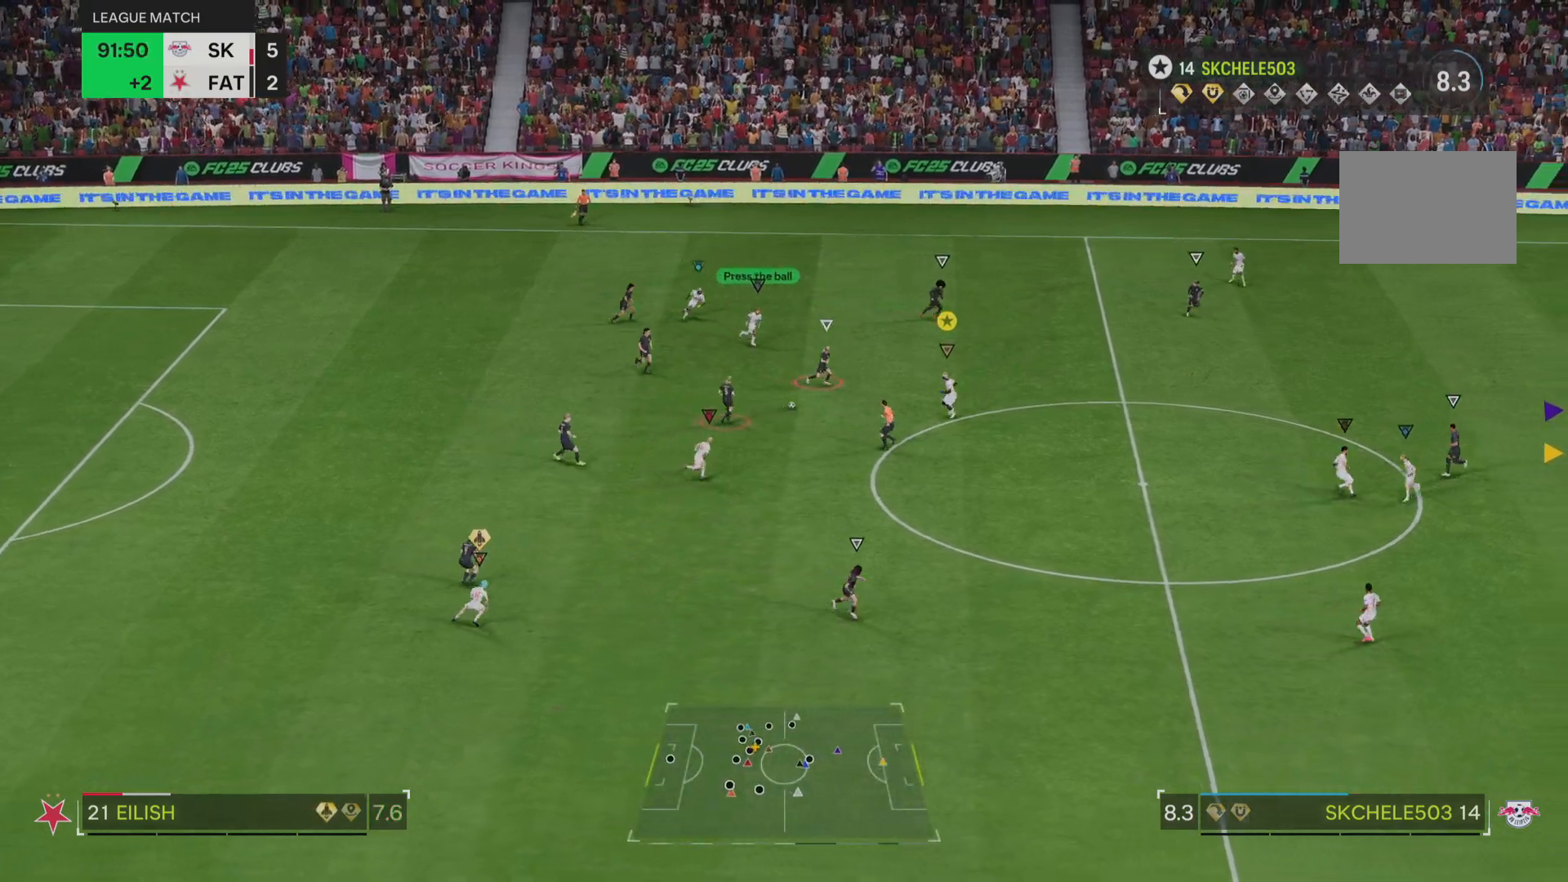
{"buttons": ["L2"], "left_stick": "right", "right_stick": "center", "events": [[217, "left_stick", "right"]]}
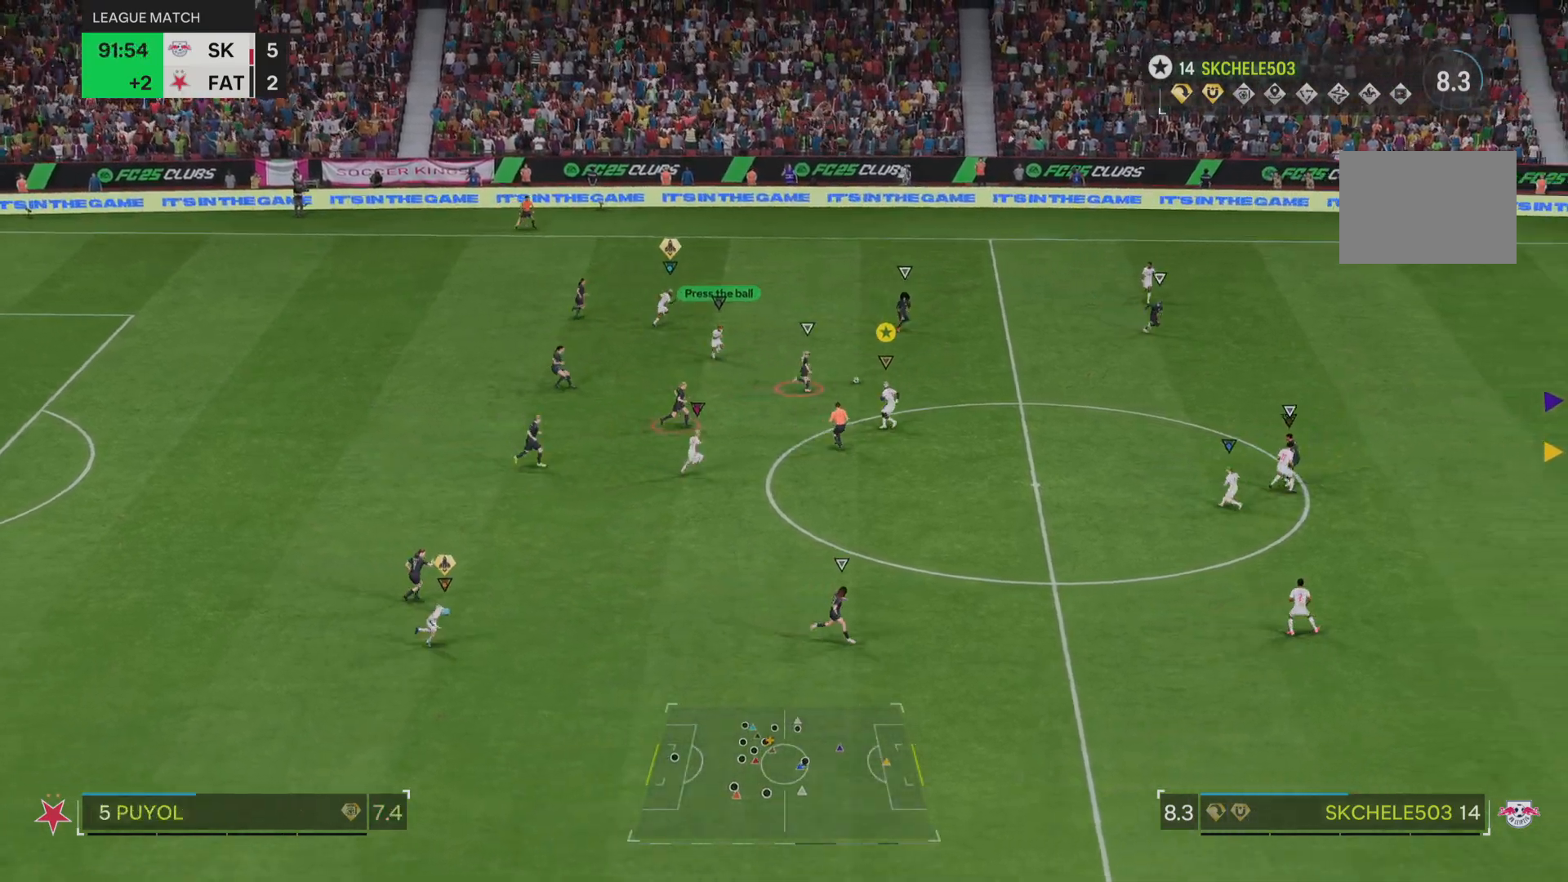
{"buttons": ["R2"], "left_stick": "right", "right_stick": "center"}
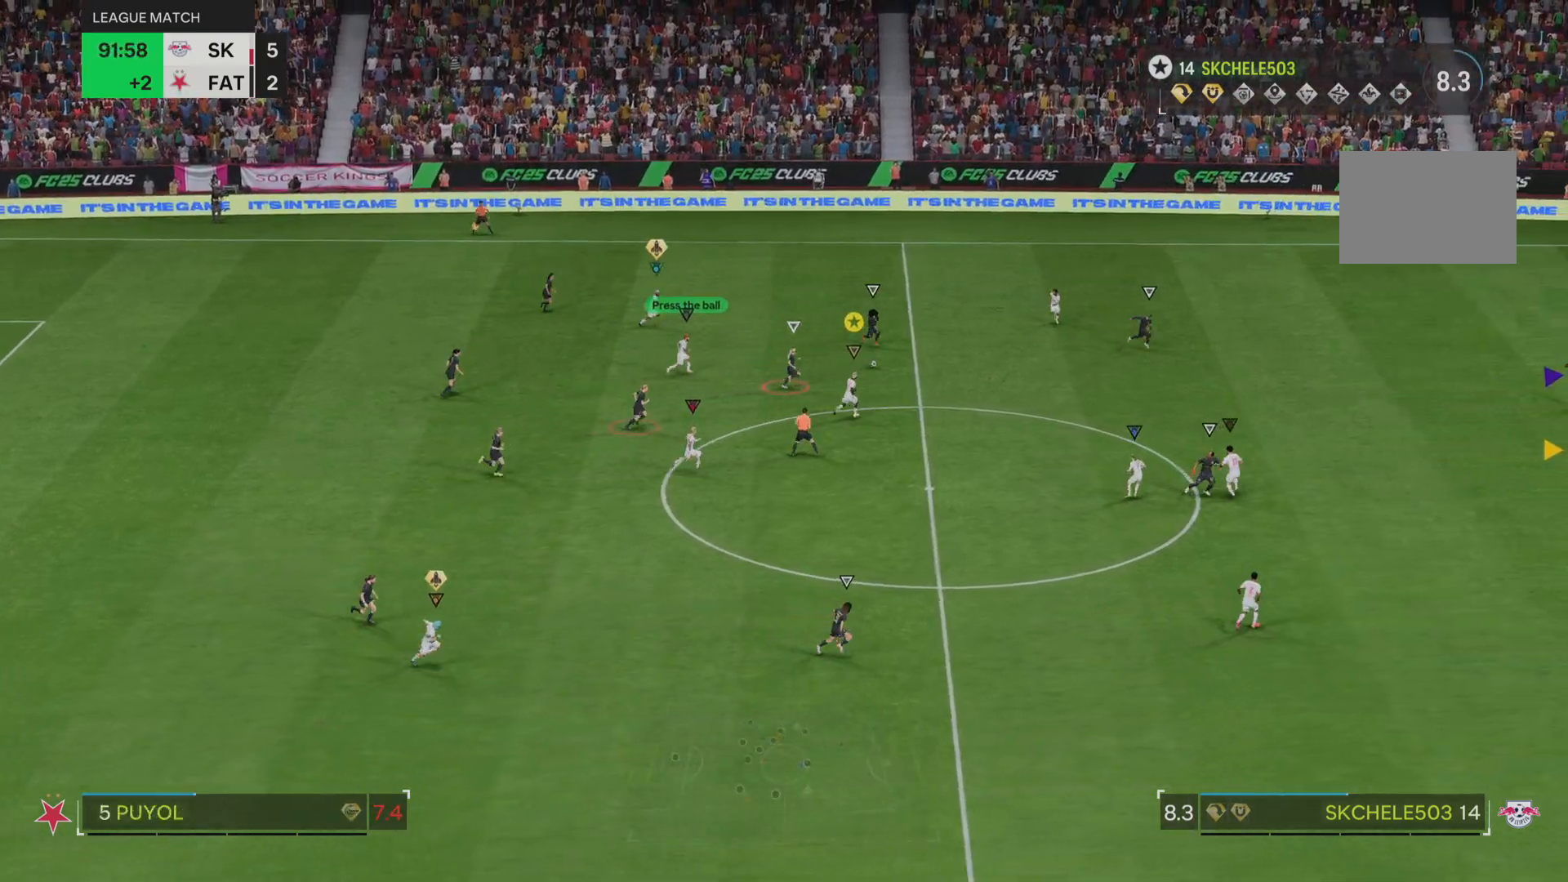
{"buttons": ["R2"], "left_stick": "right", "right_stick": "center", "events": []}